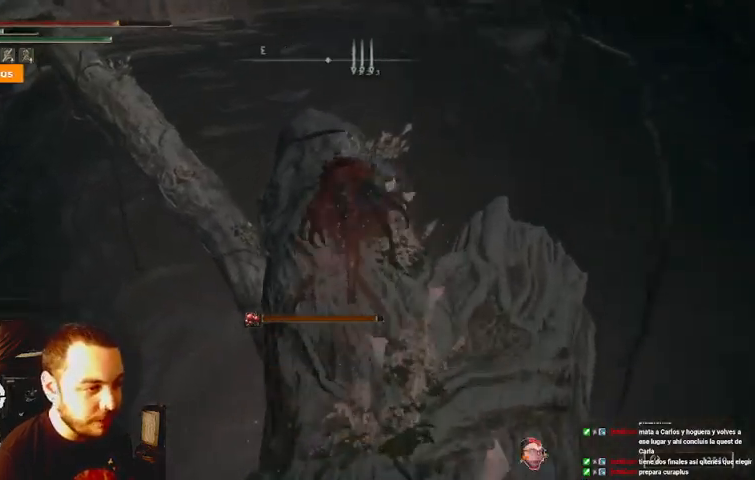
Gameplay with a controller (Xbox layout); each line is a JSON object with the inputs held at the frame after it (dt_ms = milliseconds from this image to that frame). "events" lists button and stick changes between this image and that frame as [ms after this image, input, new state], when the widget could be followed in between. Not read: L3 R3.
{"dt_ms": 500, "buttons": ["B"], "left_stick": "center", "right_stick": "center", "events": [[300, "right_stick", "left"], [433, "right_stick", "center"]]}
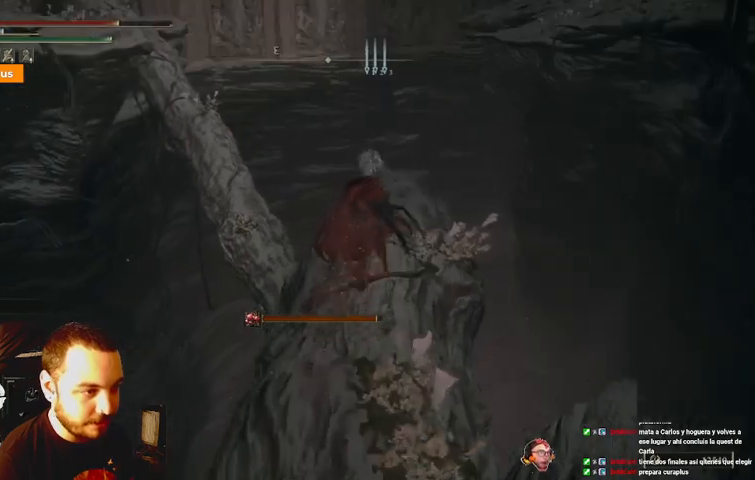
{"dt_ms": 500, "buttons": ["B"], "left_stick": "center", "right_stick": "left", "events": [[200, "right_stick", "left"], [333, "right_stick", "center"], [467, "right_stick", "left"]]}
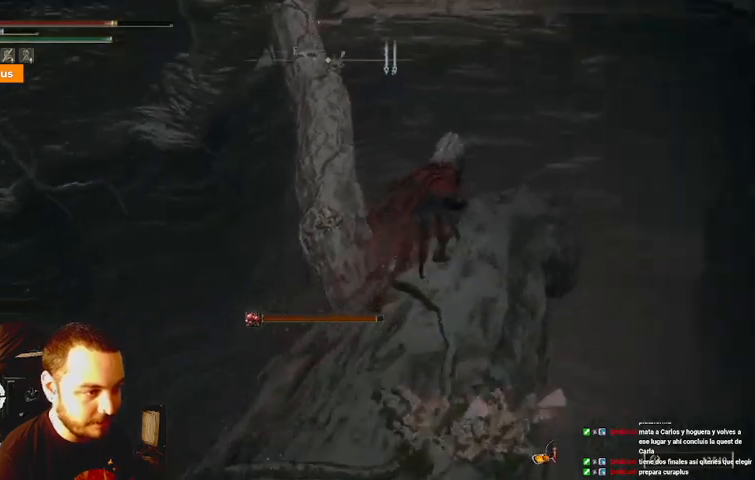
{"dt_ms": 500, "buttons": ["B", "Y"], "left_stick": "center", "right_stick": "center", "events": [[133, "right_stick", "center"], [467, "Y", "down"]]}
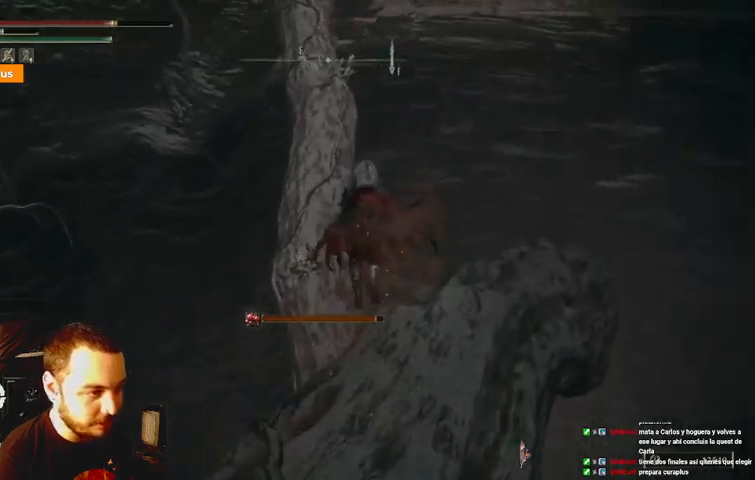
{"dt_ms": 500, "buttons": ["B"], "left_stick": "center", "right_stick": "center", "events": [[67, "Y", "up"]]}
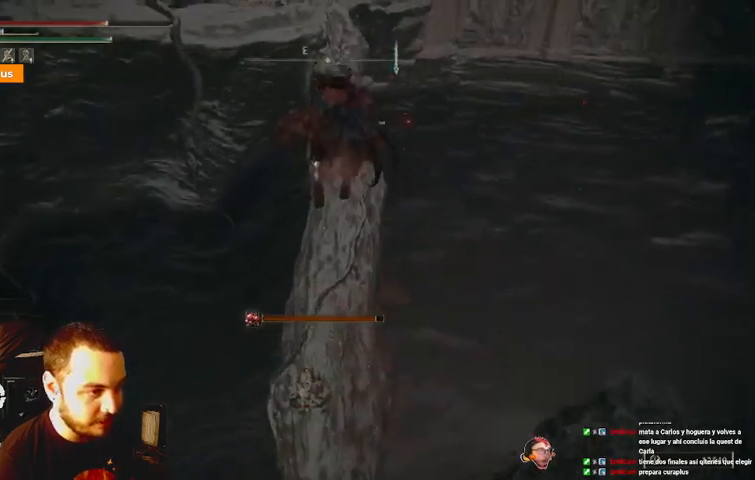
{"dt_ms": 500, "buttons": ["B"], "left_stick": "center", "right_stick": "center", "events": []}
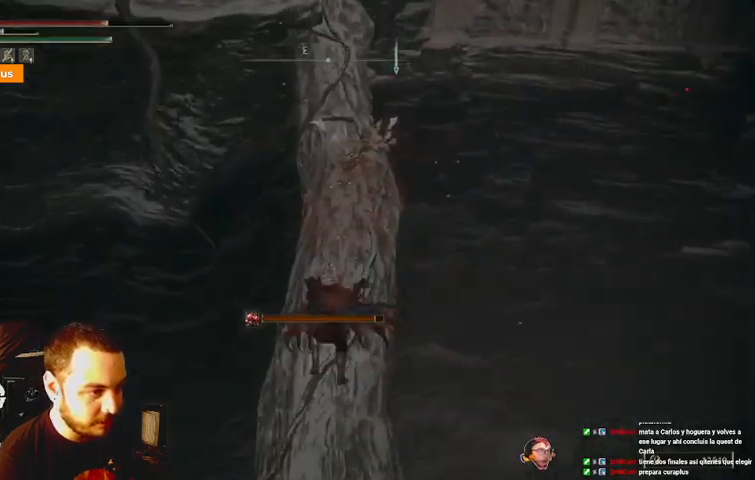
{"dt_ms": 500, "buttons": ["B"], "left_stick": "center", "right_stick": "center", "events": []}
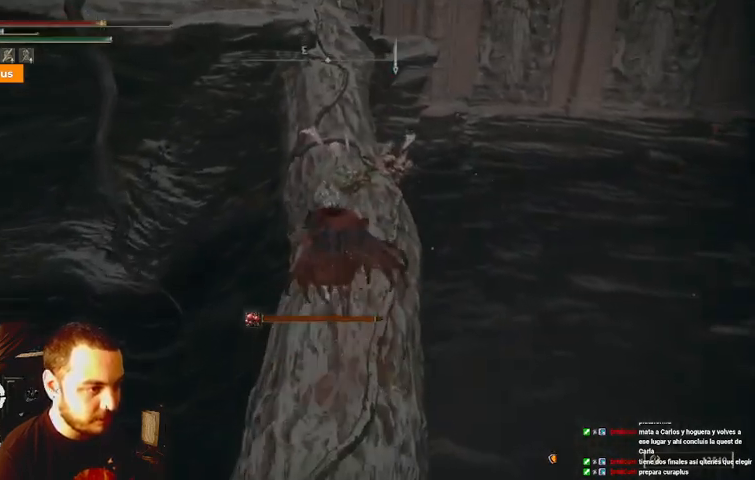
{"dt_ms": 500, "buttons": ["B"], "left_stick": "center", "right_stick": "left", "events": [[467, "right_stick", "left"]]}
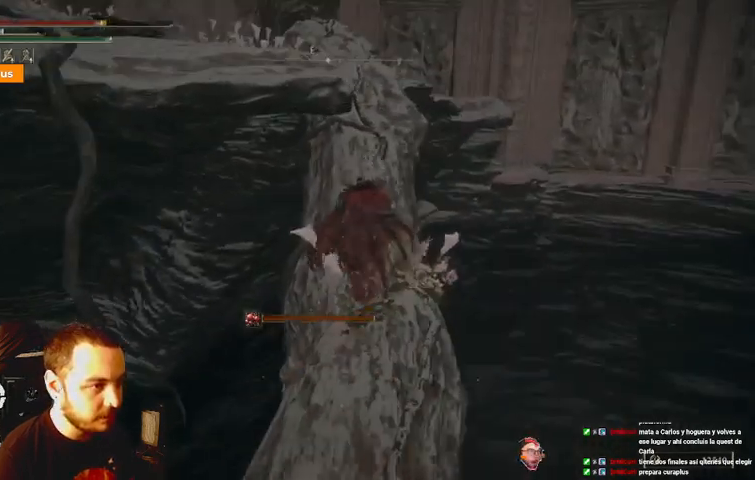
{"dt_ms": 500, "buttons": ["B"], "left_stick": "center", "right_stick": "center", "events": [[33, "right_stick", "center"]]}
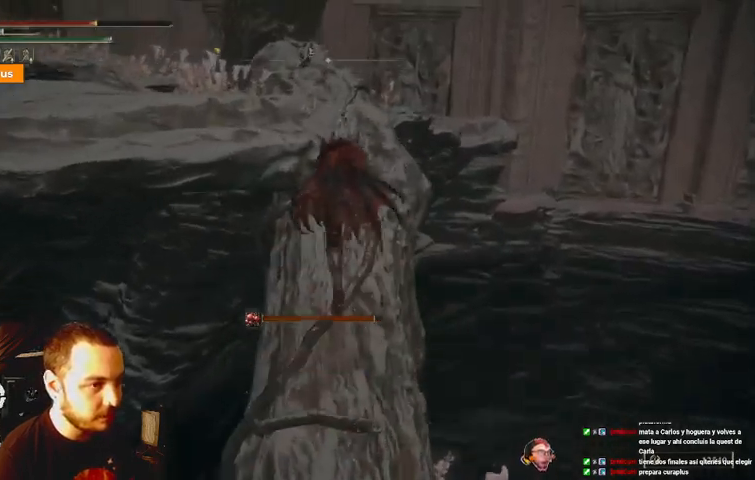
{"dt_ms": 500, "buttons": ["B"], "left_stick": "center", "right_stick": "left", "events": [[167, "Y", "down"], [267, "Y", "up"], [300, "right_stick", "left"]]}
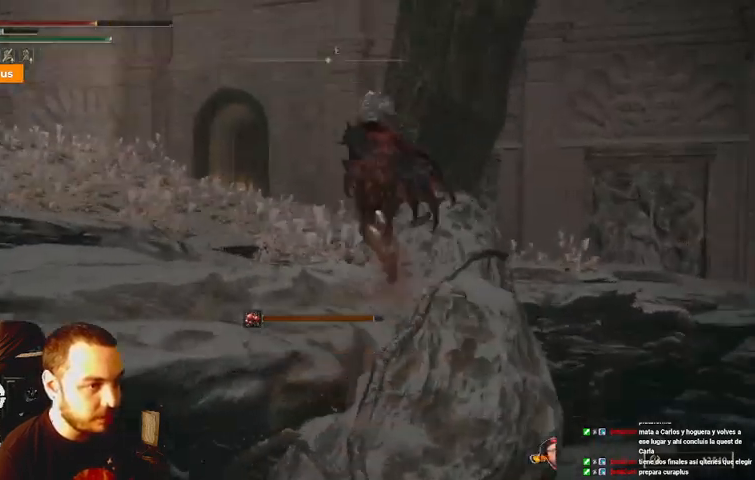
{"dt_ms": 500, "buttons": ["B"], "left_stick": "center", "right_stick": "center", "events": [[100, "right_stick", "center"], [267, "right_stick", "left"], [400, "right_stick", "center"]]}
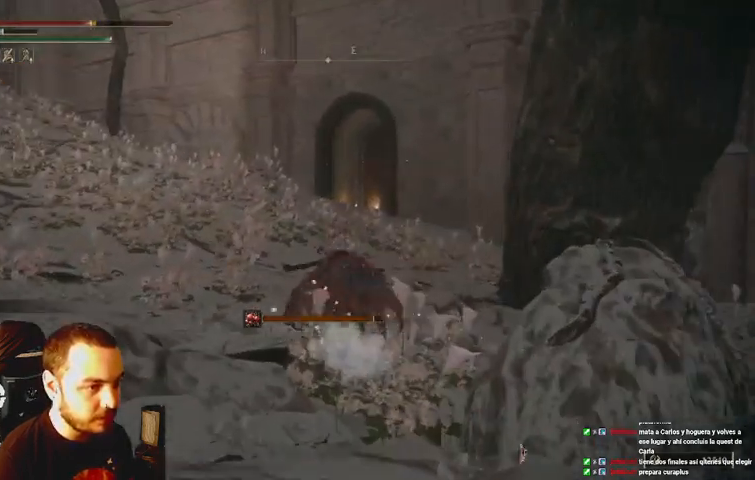
{"dt_ms": 500, "buttons": ["B"], "left_stick": "center", "right_stick": "center", "events": []}
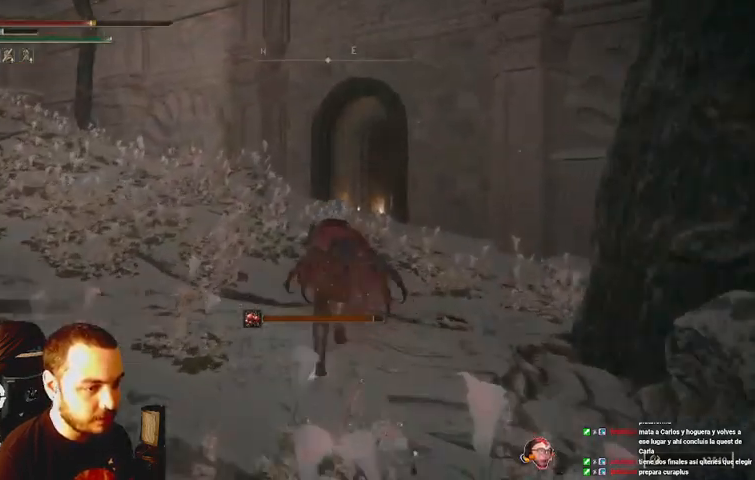
{"dt_ms": 500, "buttons": ["B"], "left_stick": "center", "right_stick": "left", "events": [[200, "right_stick", "left"]]}
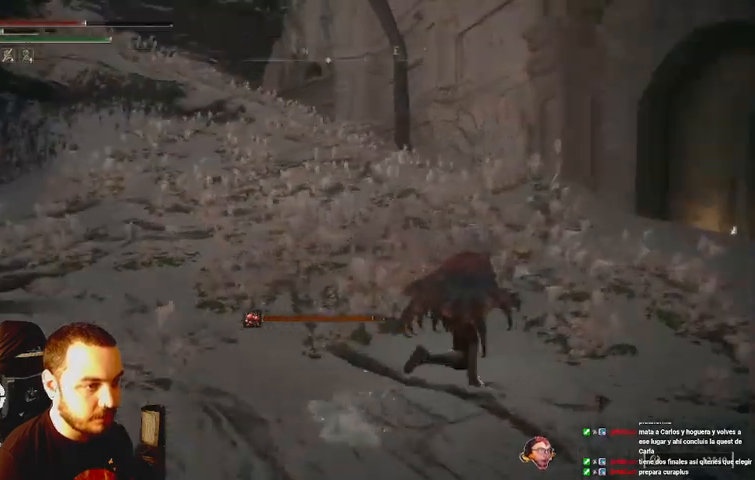
{"dt_ms": 1000, "buttons": [], "left_stick": "center", "right_stick": "right"}
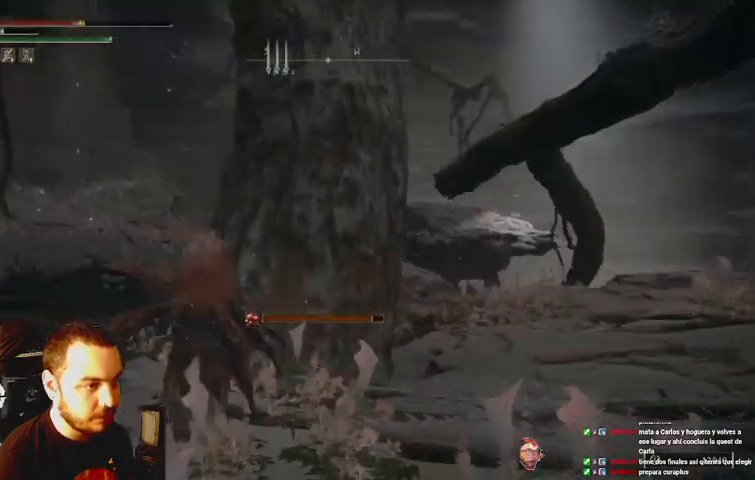
{"dt_ms": 1000, "buttons": [], "left_stick": "down-right", "right_stick": "center"}
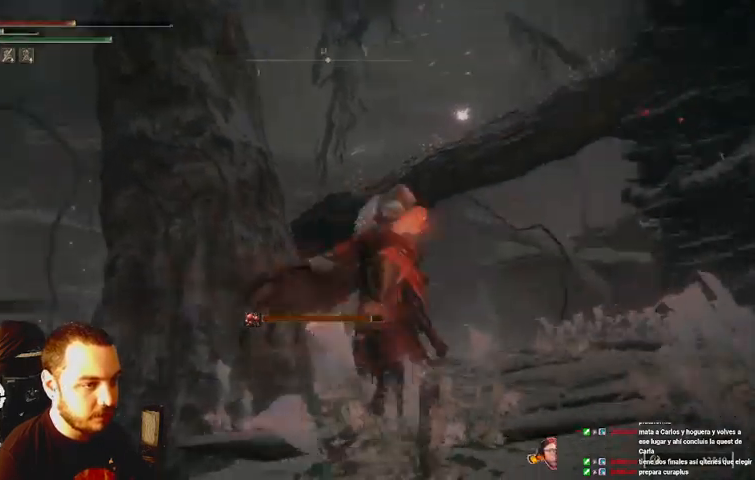
{"dt_ms": 500, "buttons": ["B"], "left_stick": "right", "right_stick": "center", "events": [[300, "left_stick", "right"], [433, "B", "down"]]}
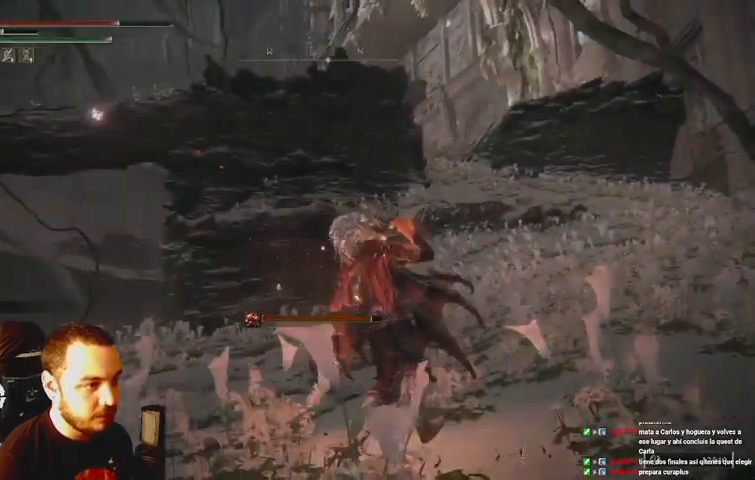
{"dt_ms": 500, "buttons": ["B"], "left_stick": "right", "right_stick": "center", "events": []}
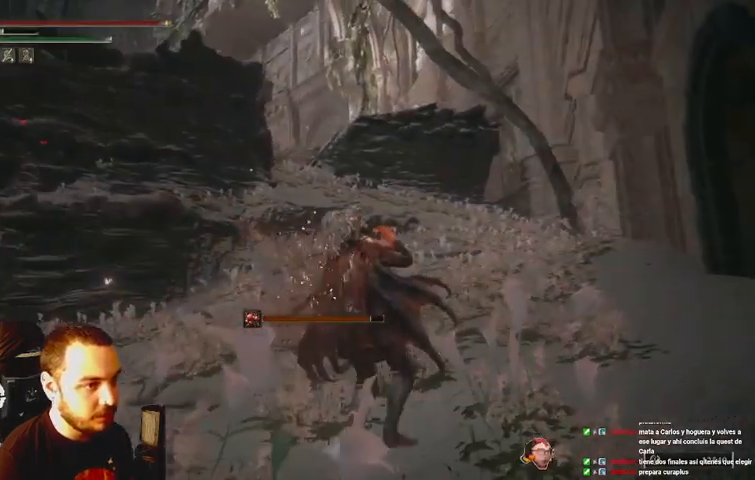
{"dt_ms": 500, "buttons": ["B"], "left_stick": "right", "right_stick": "center", "events": []}
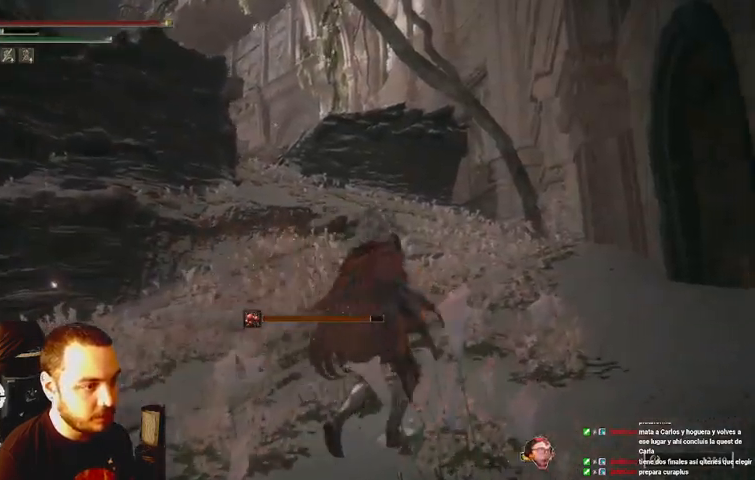
{"dt_ms": 500, "buttons": ["B"], "left_stick": "right", "right_stick": "center", "events": []}
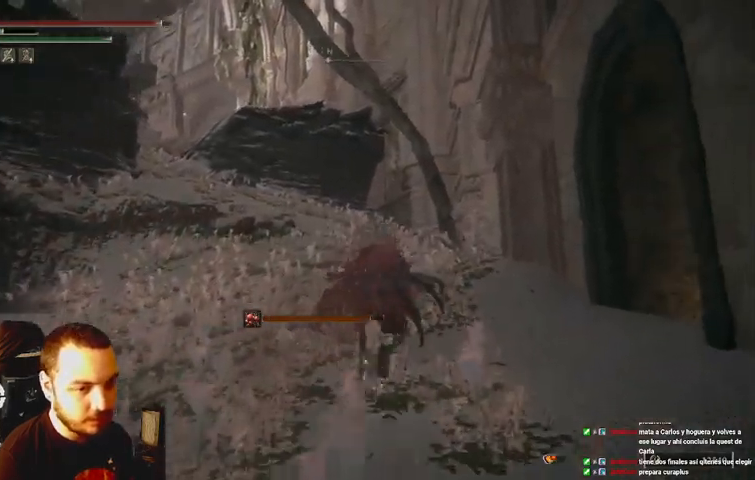
{"dt_ms": 500, "buttons": ["B"], "left_stick": "center", "right_stick": "center", "events": [[400, "left_stick", "center"]]}
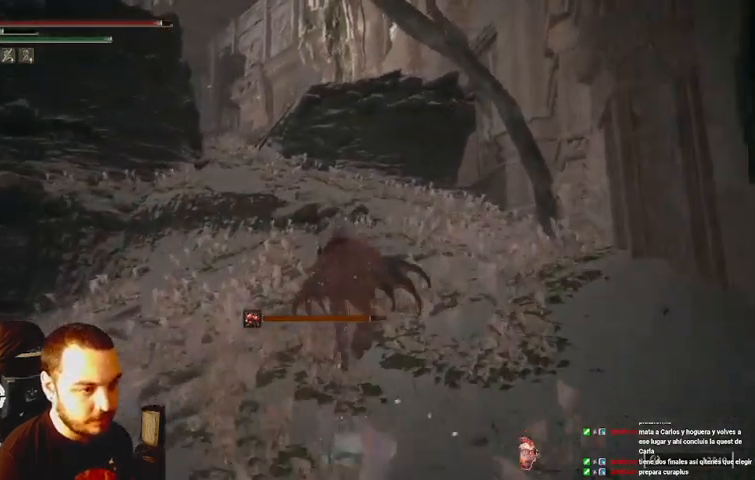
{"dt_ms": 500, "buttons": ["B"], "left_stick": "center", "right_stick": "center", "events": []}
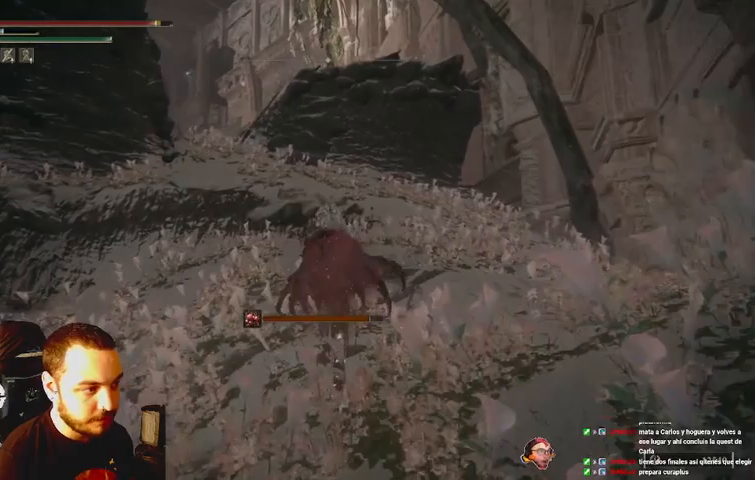
{"dt_ms": 500, "buttons": ["B"], "left_stick": "center", "right_stick": "center", "events": []}
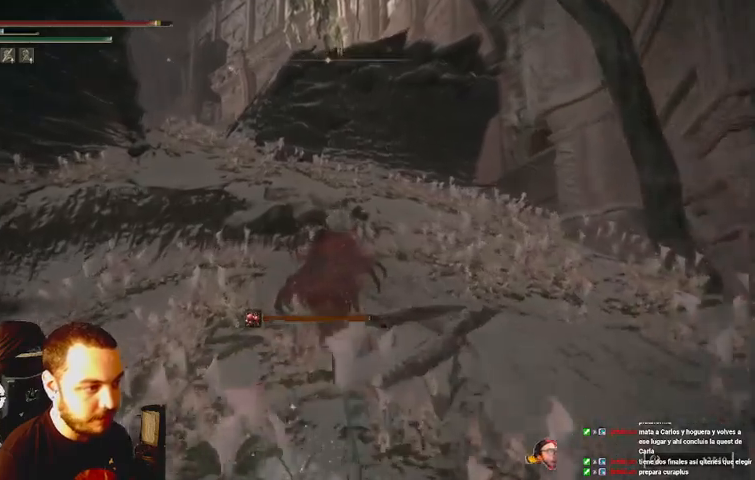
{"dt_ms": 500, "buttons": ["B", "Y"], "left_stick": "center", "right_stick": "center", "events": [[433, "Y", "down"]]}
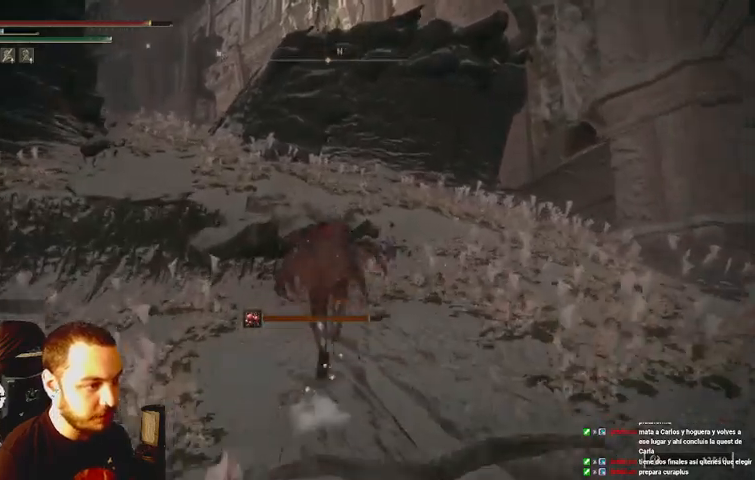
{"dt_ms": 500, "buttons": ["B"], "left_stick": "center", "right_stick": "left", "events": [[100, "Y", "up"], [500, "right_stick", "left"]]}
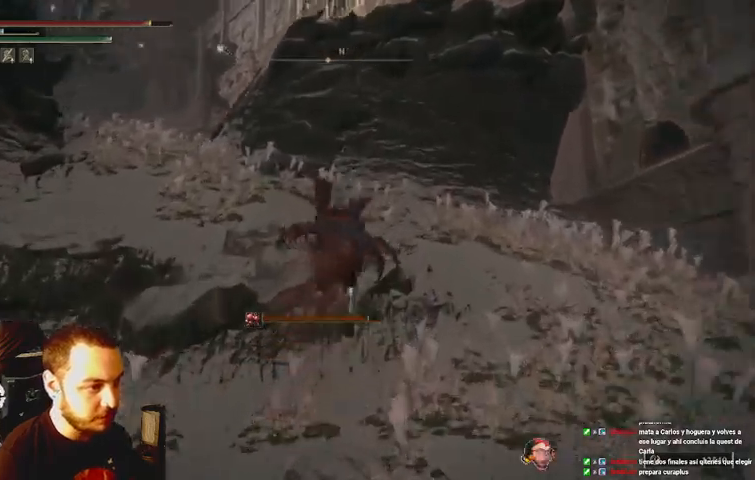
{"dt_ms": 500, "buttons": ["B"], "left_stick": "center", "right_stick": "center", "events": [[200, "right_stick", "center"], [300, "Y", "down"], [433, "Y", "up"]]}
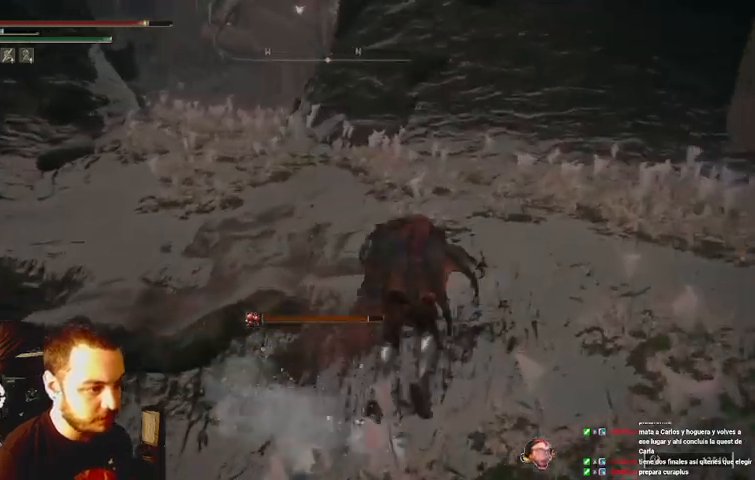
{"dt_ms": 500, "buttons": ["B"], "left_stick": "center", "right_stick": "center", "events": [[33, "right_stick", "left"], [333, "right_stick", "center"]]}
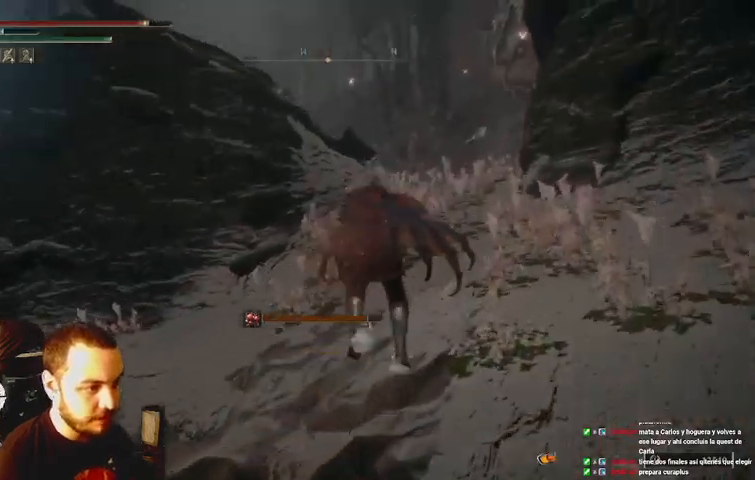
{"dt_ms": 500, "buttons": ["B"], "left_stick": "center", "right_stick": "center", "events": []}
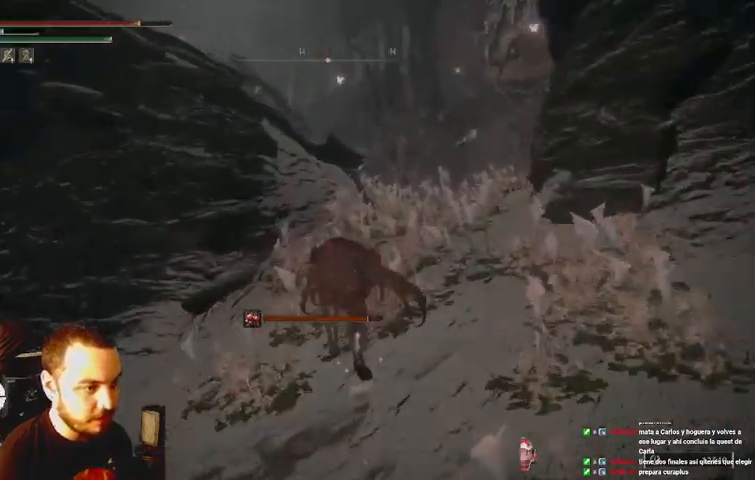
{"dt_ms": 500, "buttons": ["B"], "left_stick": "center", "right_stick": "center", "events": []}
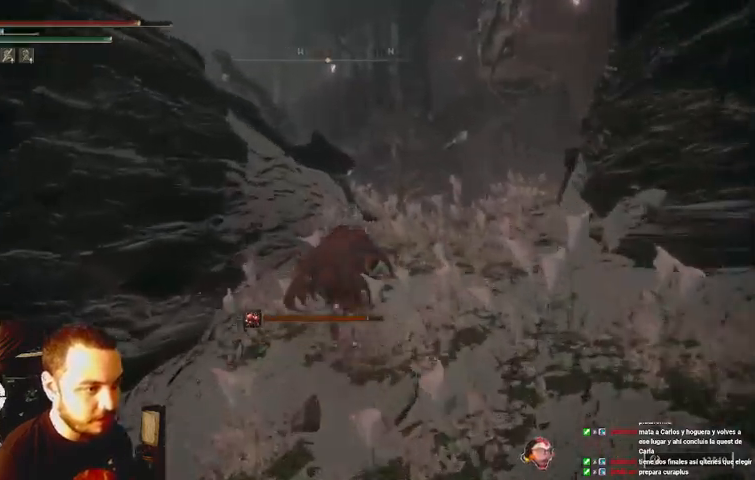
{"dt_ms": 500, "buttons": ["B"], "left_stick": "center", "right_stick": "center", "events": []}
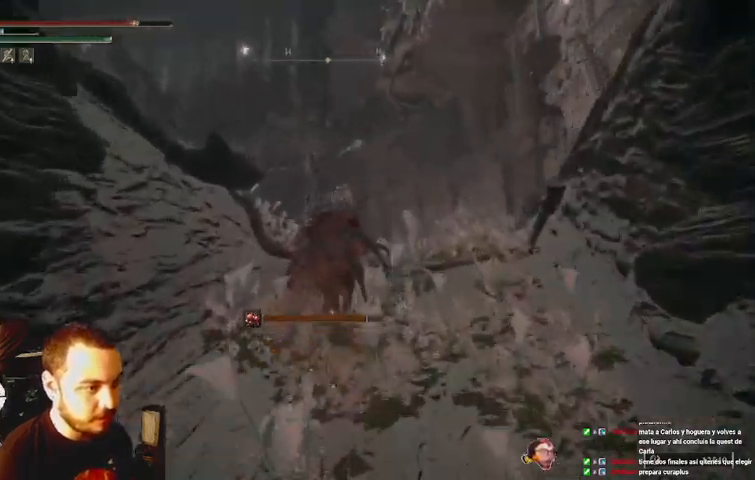
{"dt_ms": 500, "buttons": [], "left_stick": "center", "right_stick": "center", "events": [[500, "B", "up"]]}